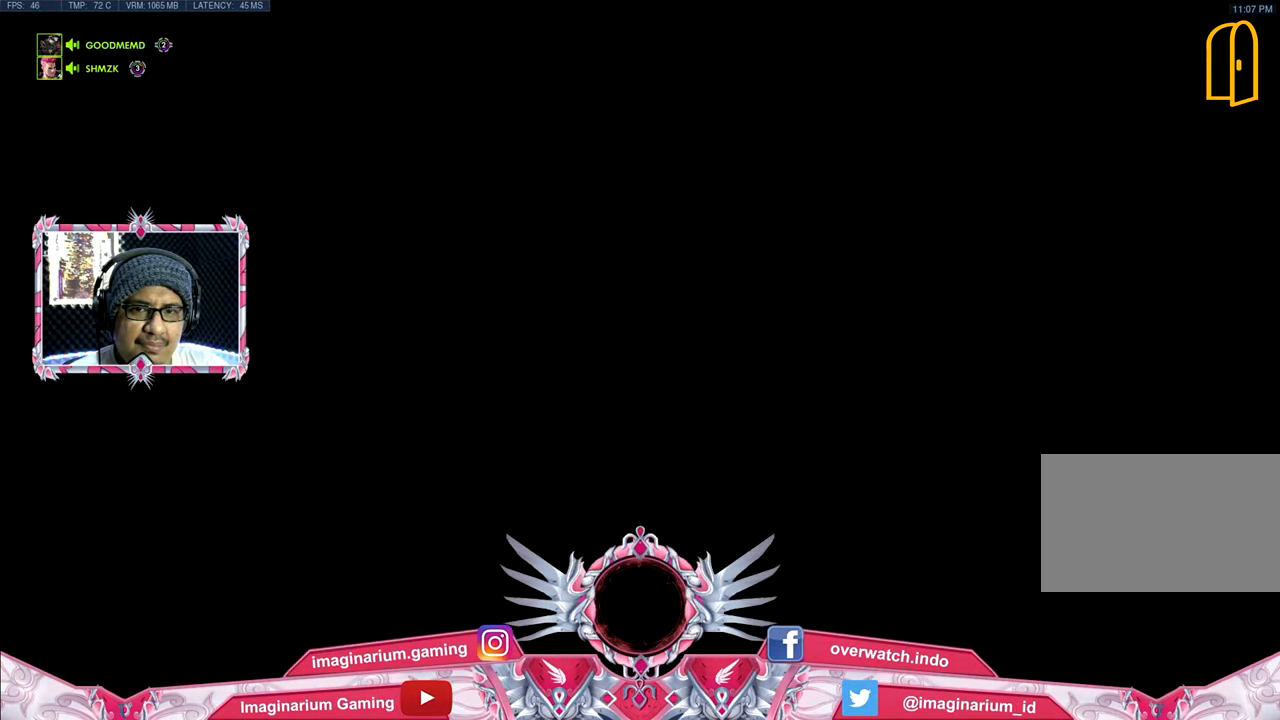
Gameplay with keyboard and mouse; each line is a JSON object with the keys and mouse buttons held at the frame after it. "events" lists presses ("down") and releases ("up") of "1", "2", "3", "4", "5", "a", "alt", "c", "caps_lock", "ctrl", "d", "e", "f", "g", "q", "r", "s", "shift", "space", "t", "tab", "v", "w", "x", "z", "mouse_left", "mouse_wheel" and "mouse_right" between this image and that frame as [ms after this image, input, new state], when the widget could be followed in between. "mouse_left", "mouse_wheel", "mouse_right" = the "left", "wheel", "right" buttons of the "mouse" list. No other keys are recorded. "wheel" means that the mouse wheel is clicked or scrolled. Not read: mouse_move.
{"keys": ["w"], "mouse": [], "events": []}
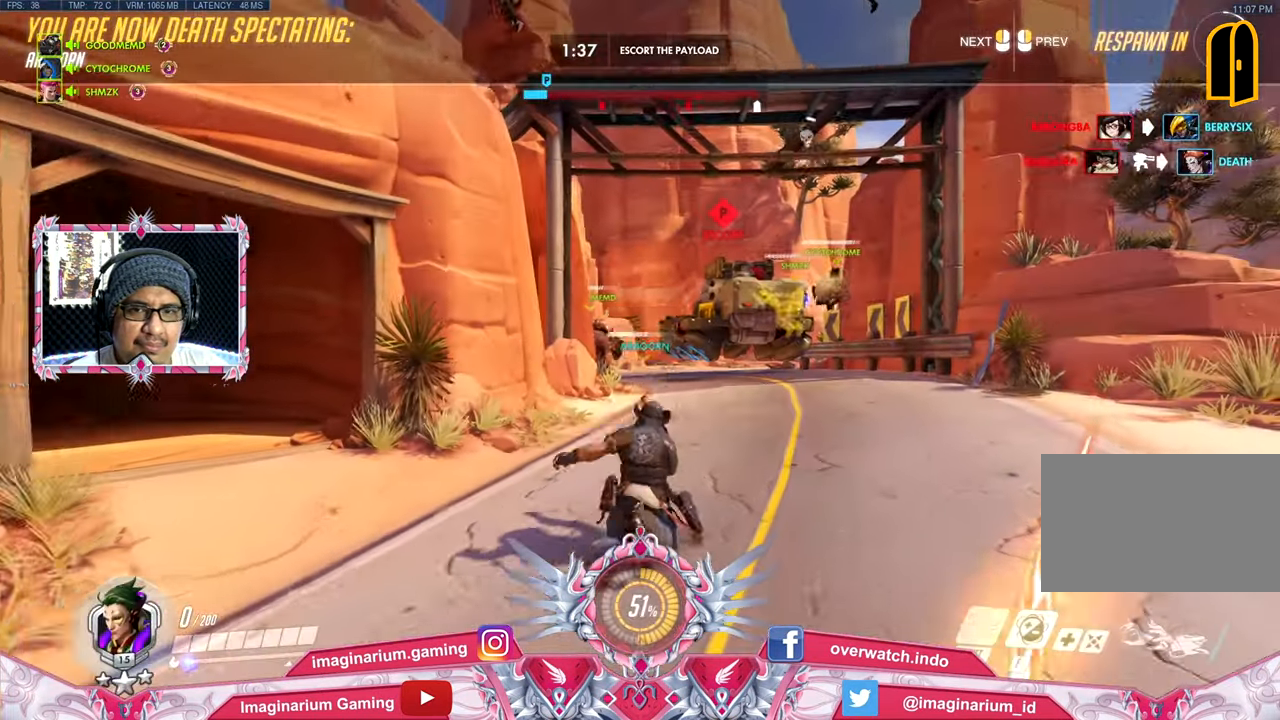
{"keys": ["w"], "mouse": [], "events": []}
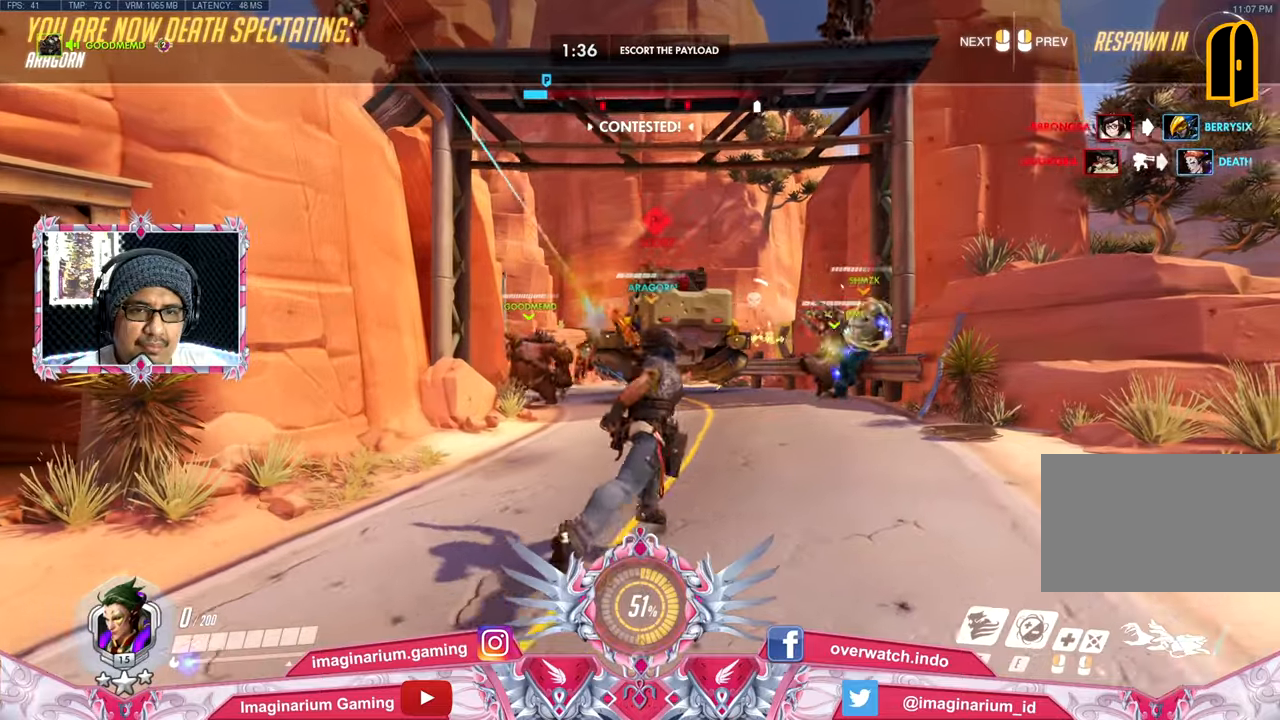
{"keys": ["w"], "mouse": [], "events": [[284, "space", "down"], [418, "space", "up"]]}
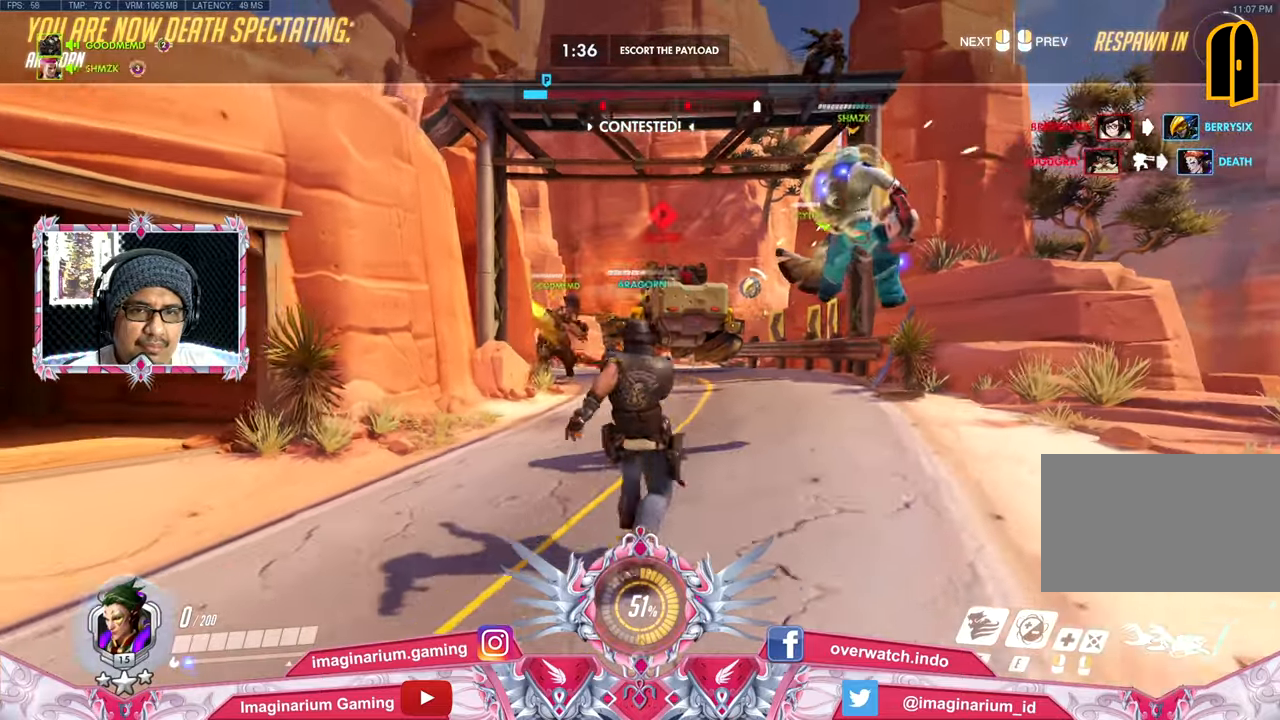
{"keys": ["w"], "mouse": [], "events": []}
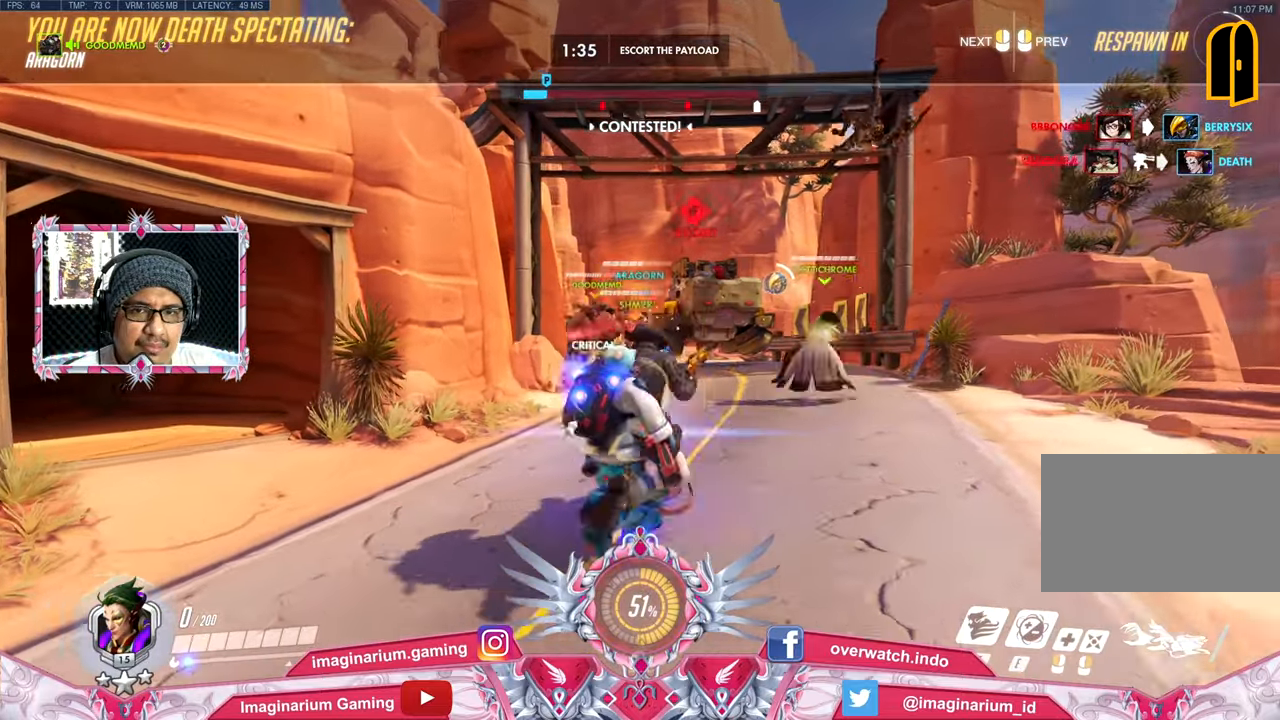
{"keys": ["w"], "mouse": [], "events": []}
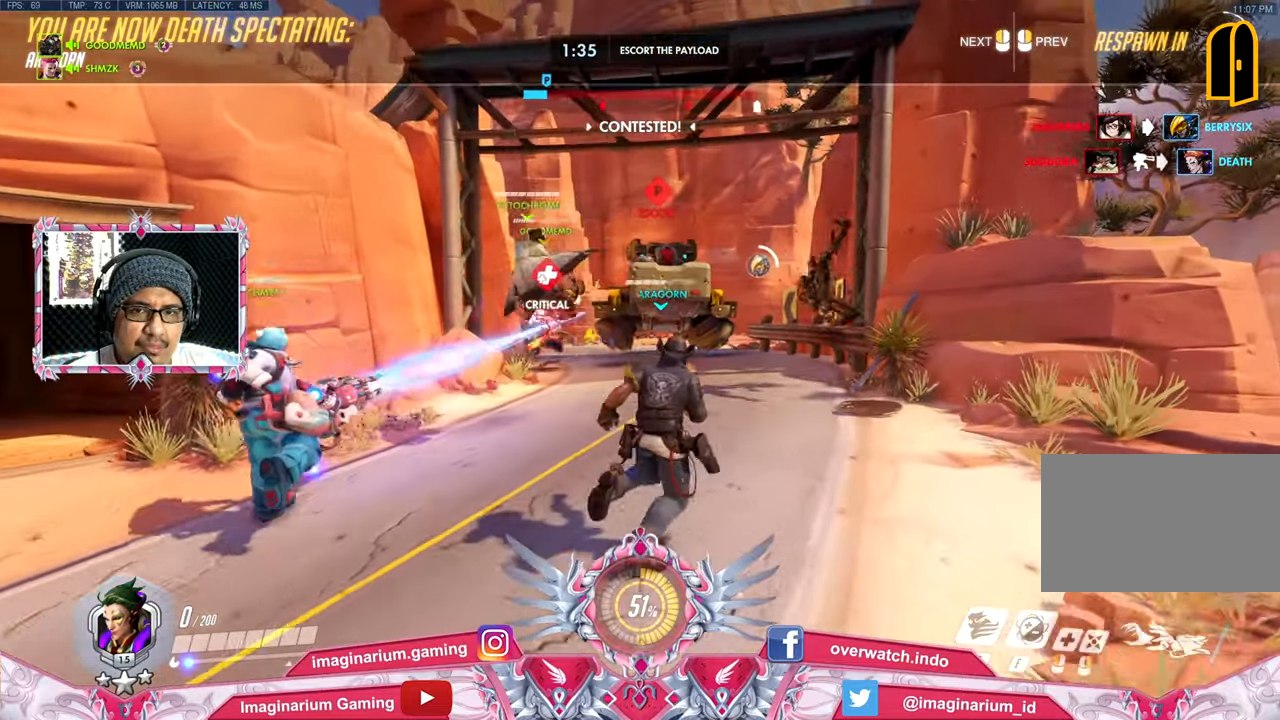
{"keys": ["w"], "mouse": [], "events": []}
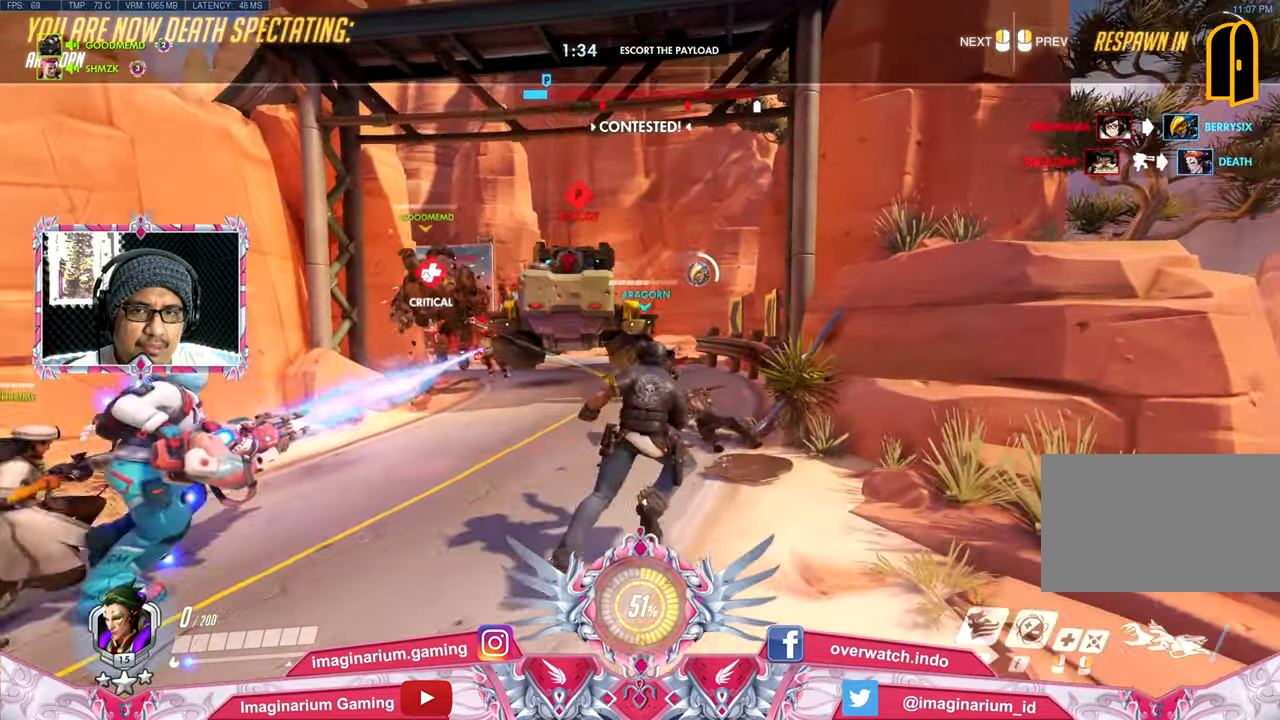
{"keys": ["w"], "mouse": [], "events": []}
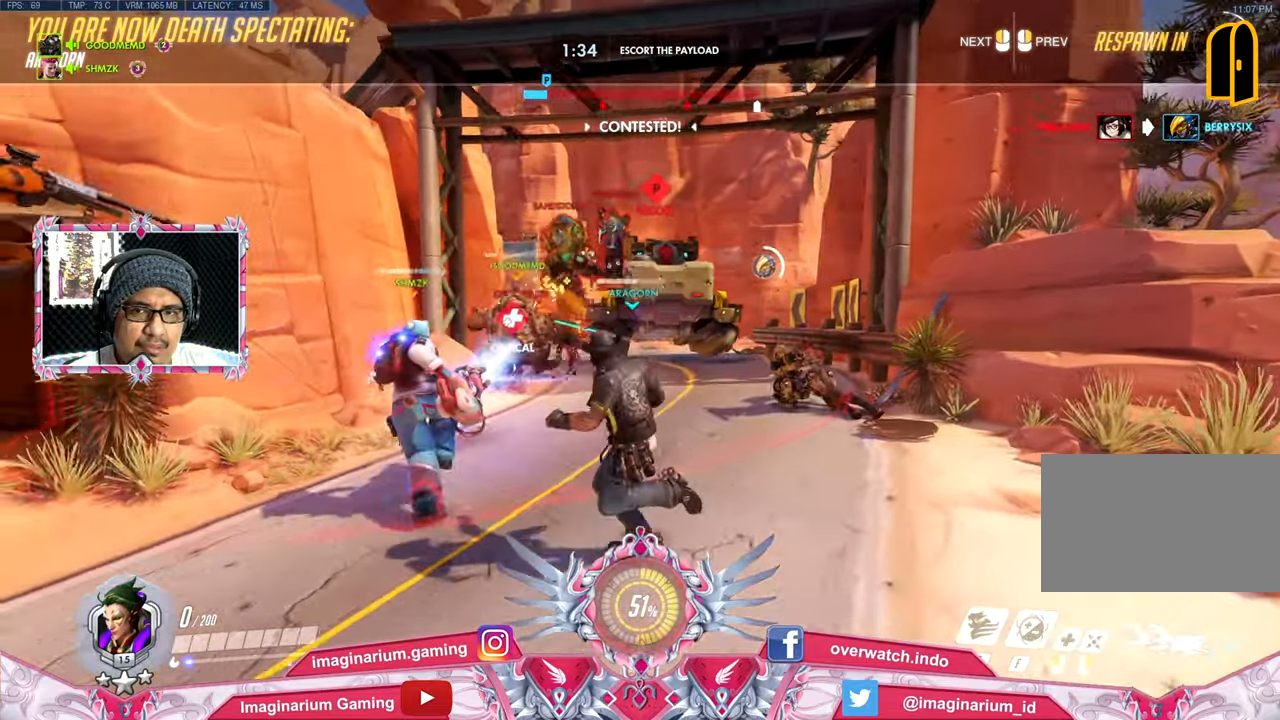
{"keys": ["w"], "mouse": [], "events": []}
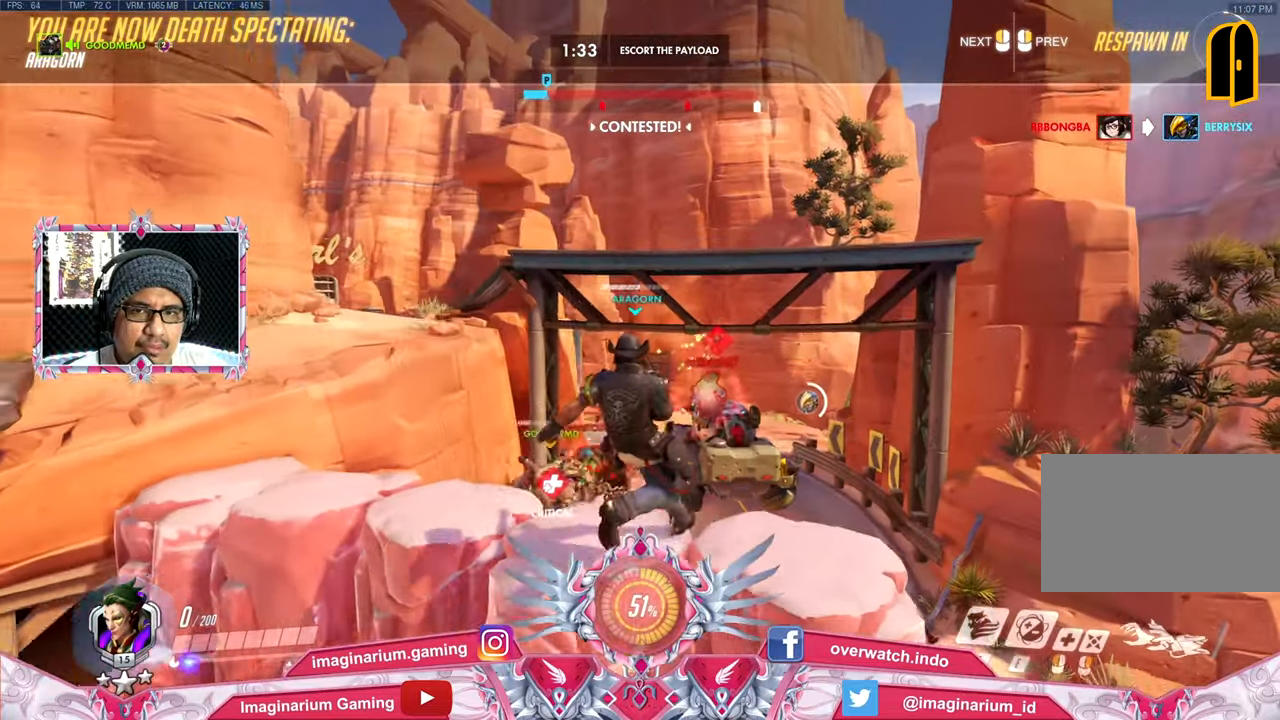
{"keys": ["w"], "mouse": [], "events": []}
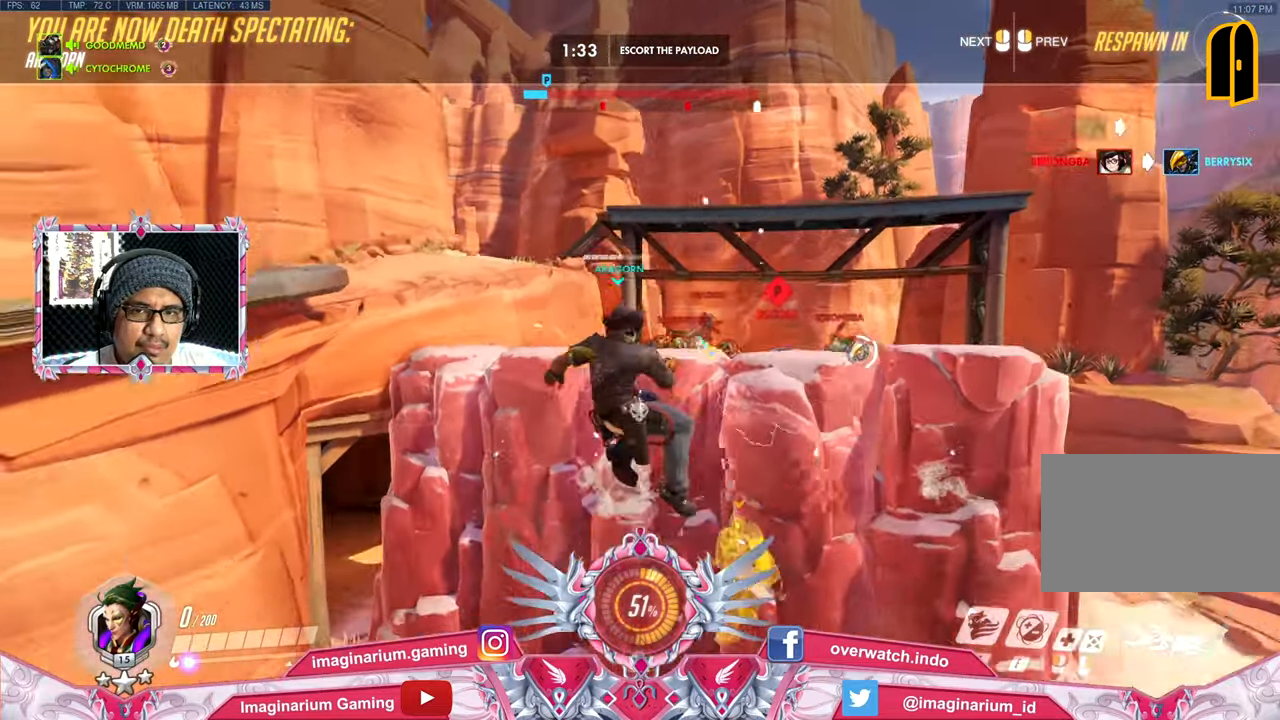
{"keys": ["w"], "mouse": [], "events": []}
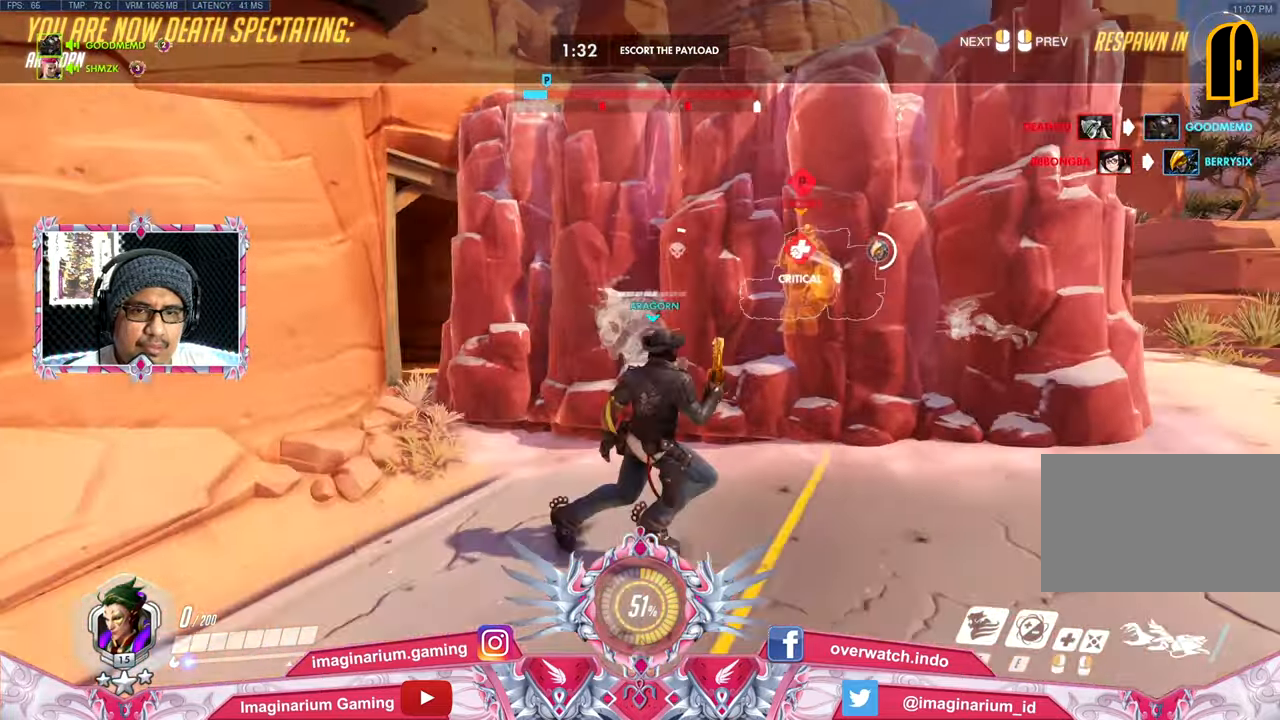
{"keys": ["w"], "mouse": [], "events": [[134, "space", "down"], [317, "space", "up"]]}
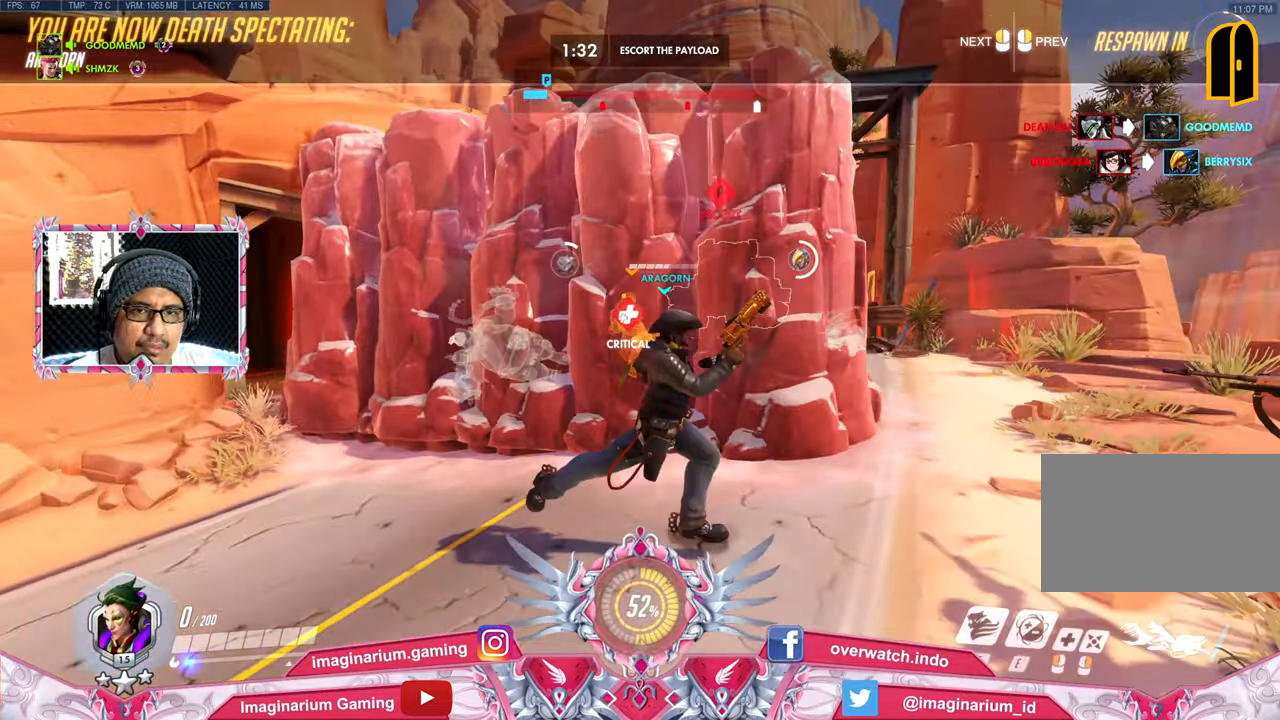
{"keys": ["tab", "w"], "mouse": [], "events": [[50, "tab", "down"]]}
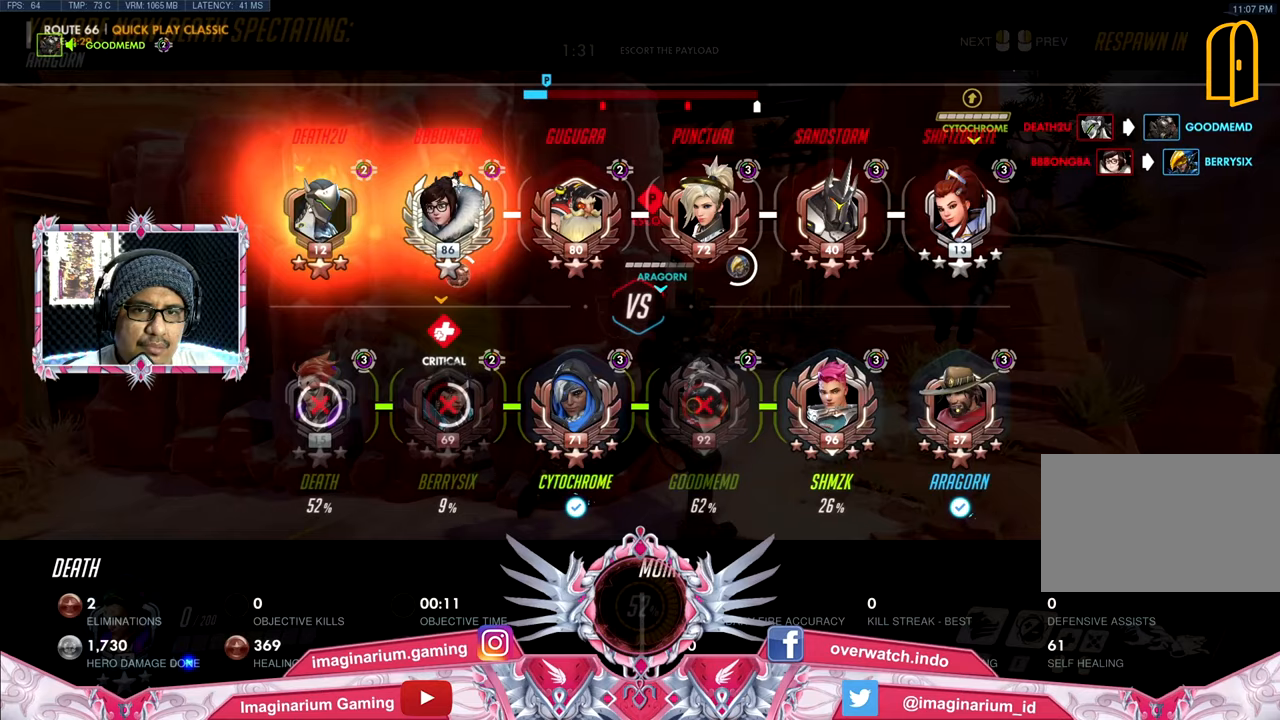
{"keys": ["space", "tab", "w"], "mouse": [], "events": [[450, "space", "down"]]}
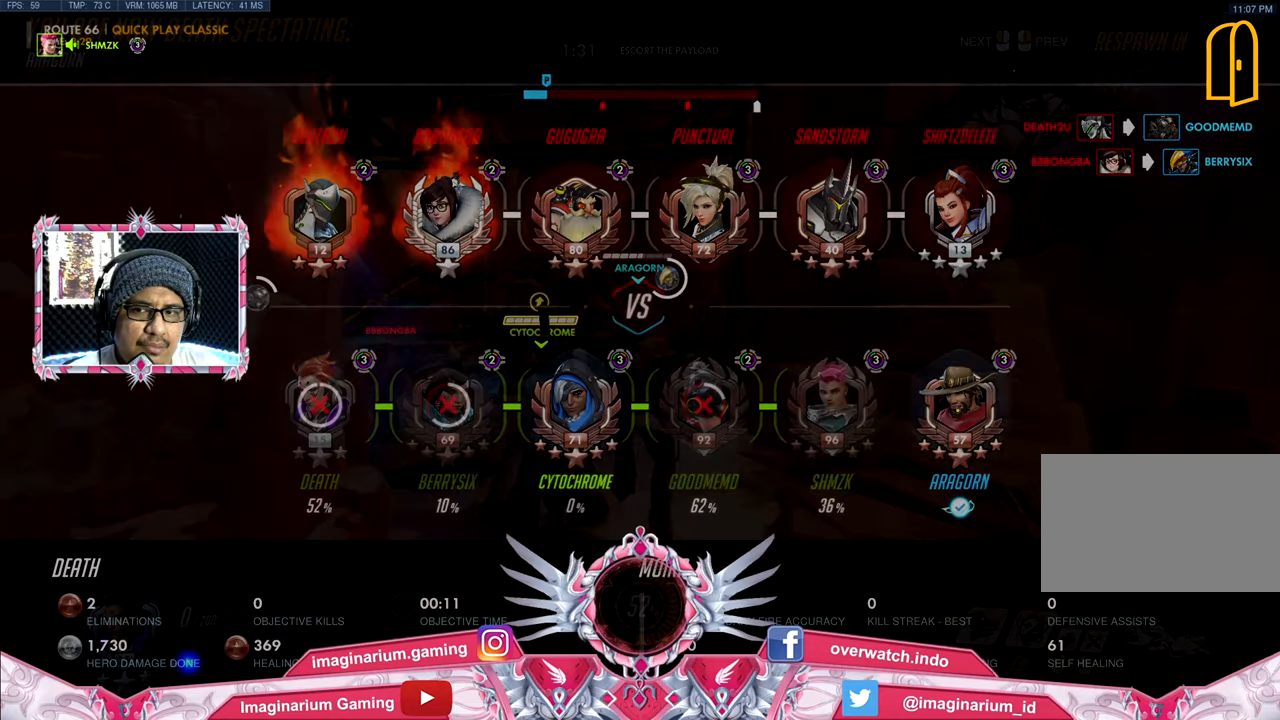
{"keys": ["space", "tab", "w"], "mouse": [], "events": []}
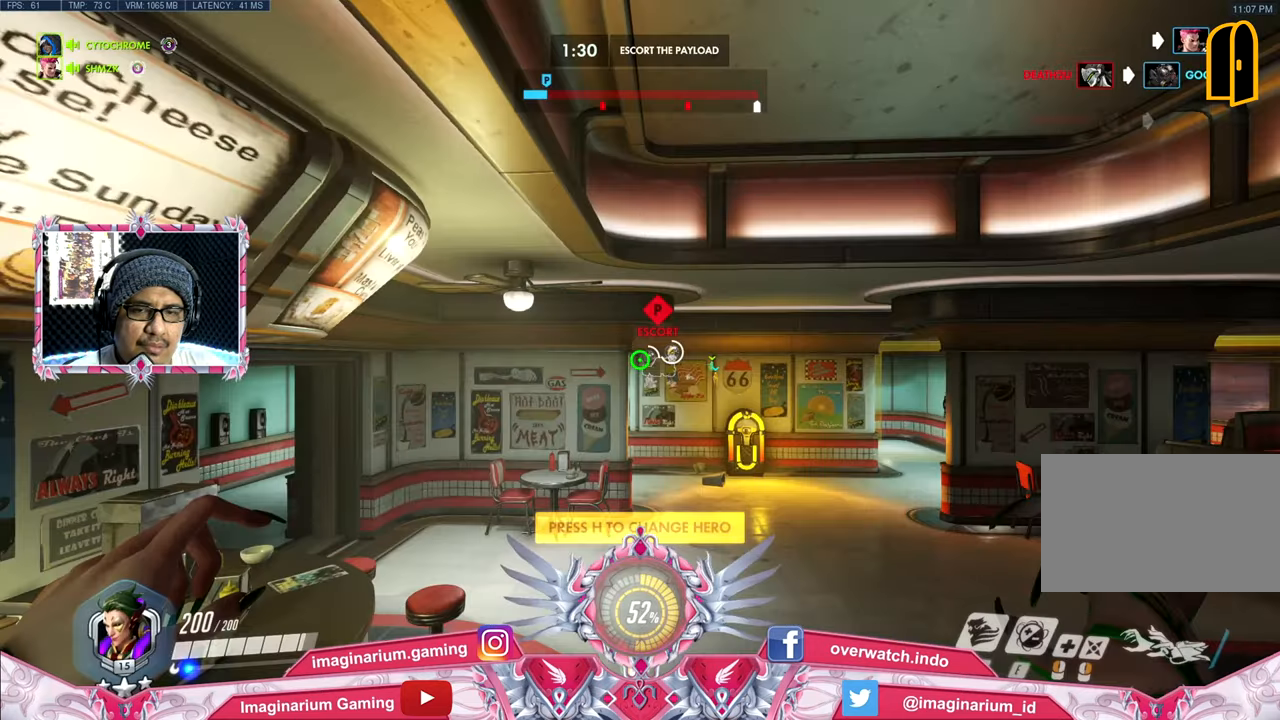
{"keys": ["w"], "mouse": [], "events": [[350, "space", "up"], [350, "tab", "up"]]}
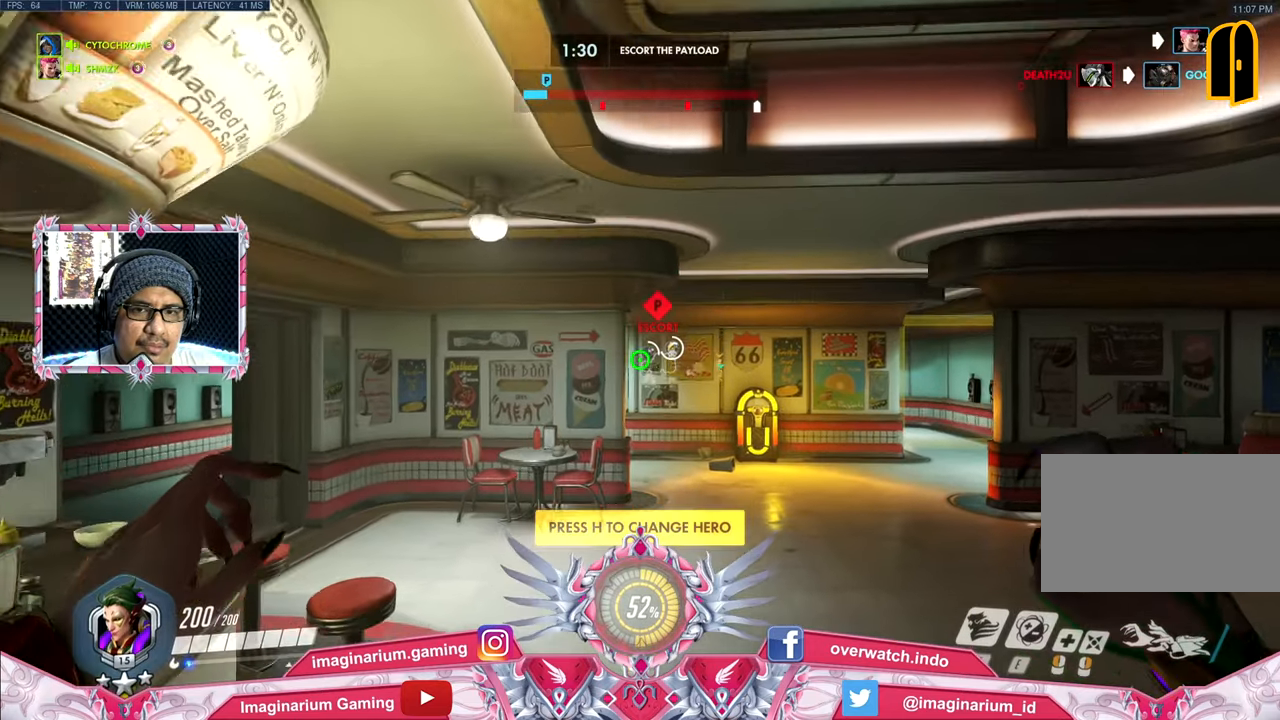
{"keys": ["w"], "mouse": [], "events": [[117, "shift", "down"], [250, "shift", "up"]]}
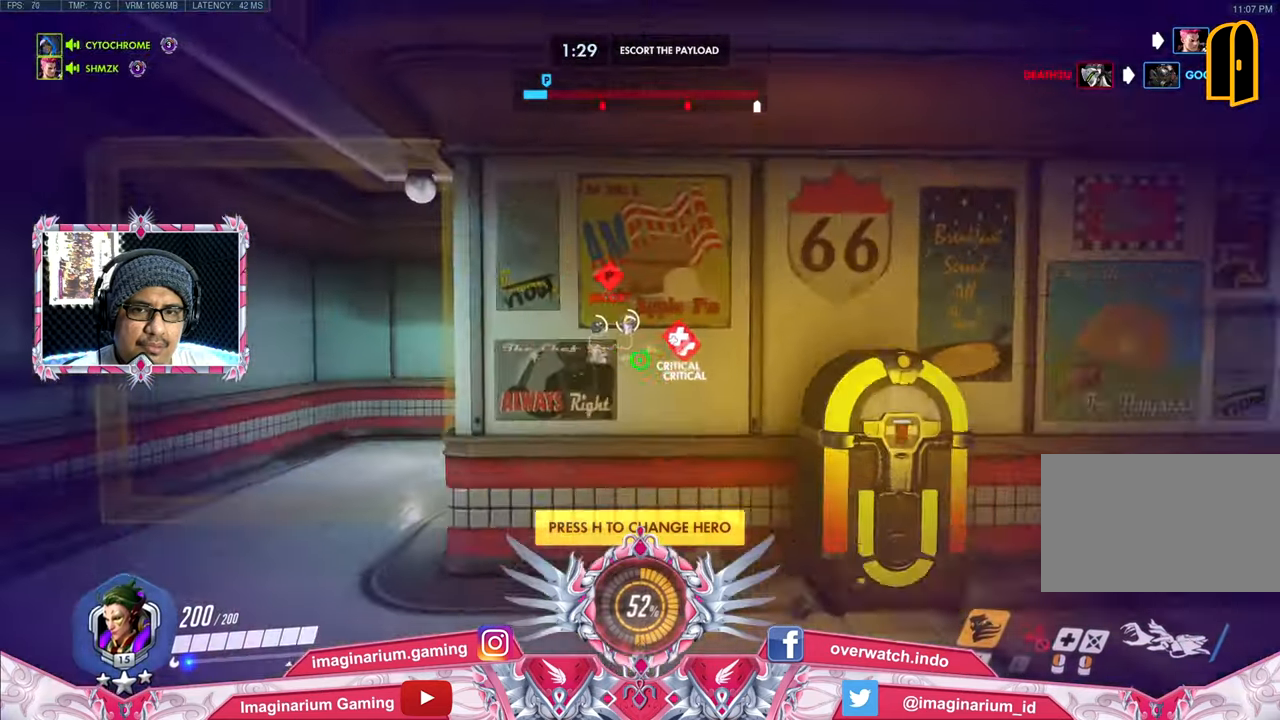
{"keys": ["w"], "mouse": [], "events": [[167, "space", "down"], [367, "space", "up"]]}
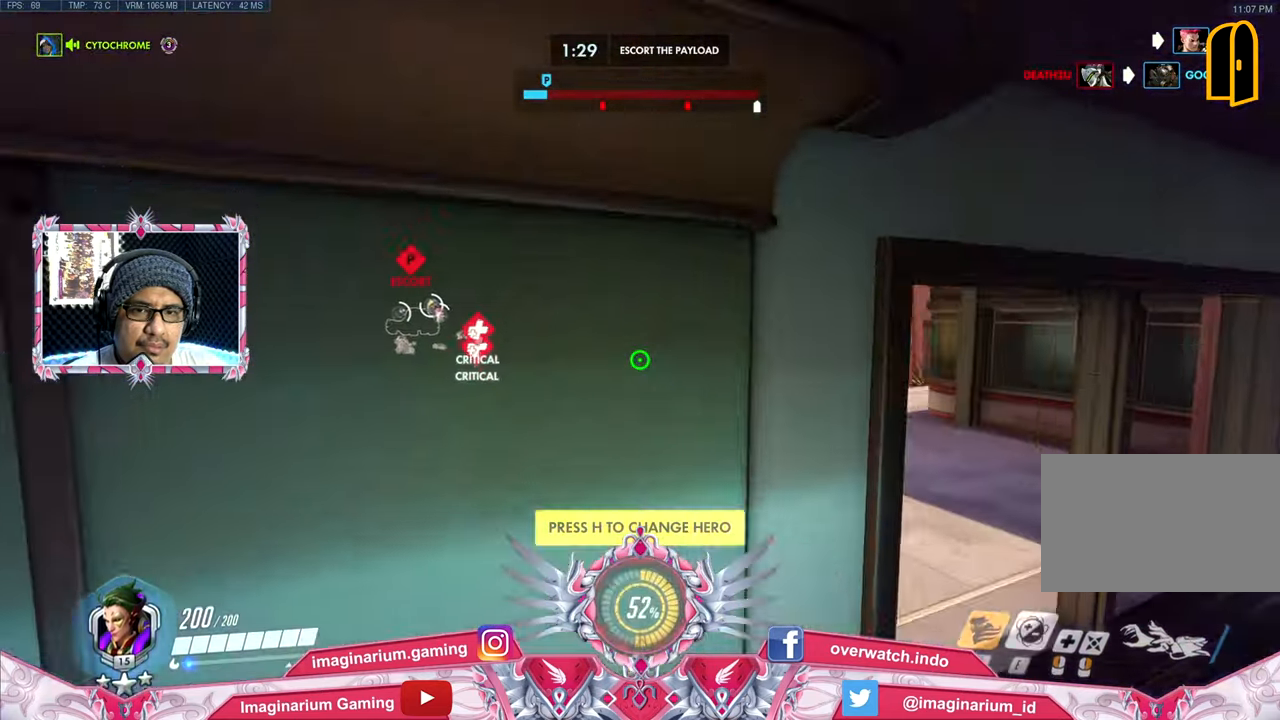
{"keys": ["d", "w"], "mouse": [], "events": [[100, "d", "down"]]}
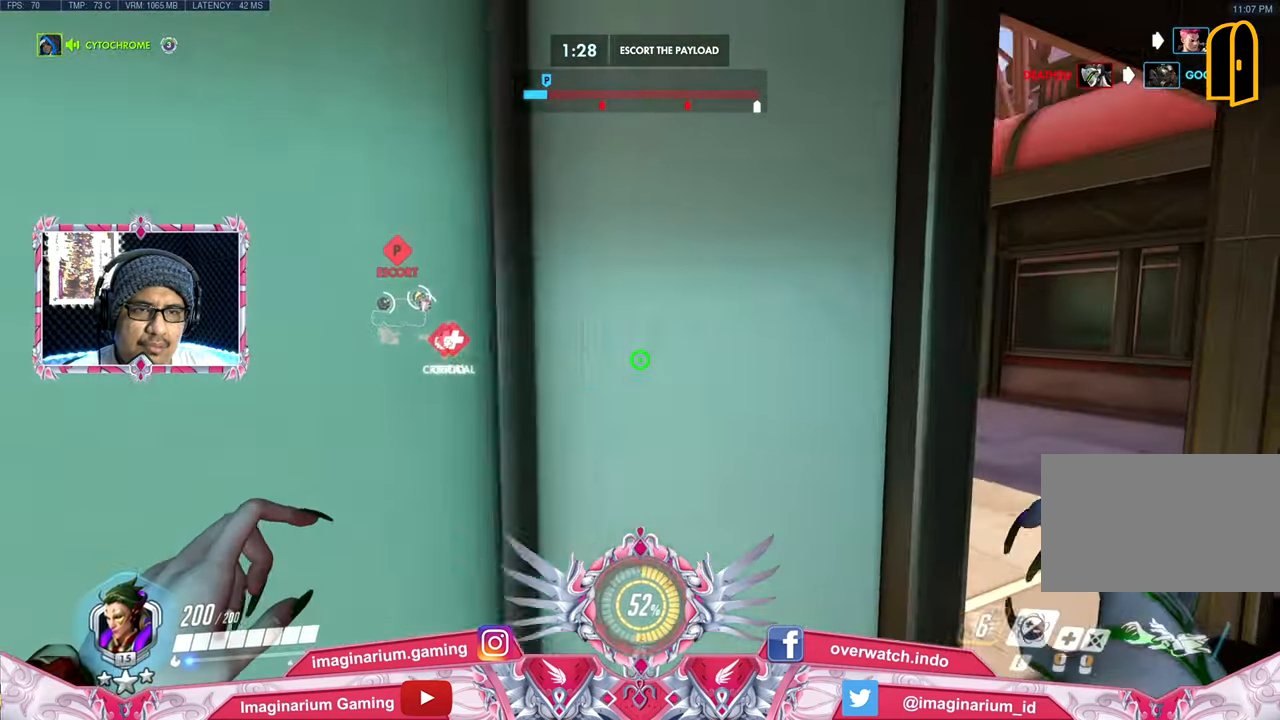
{"keys": ["w"], "mouse": [], "events": [[400, "d", "up"]]}
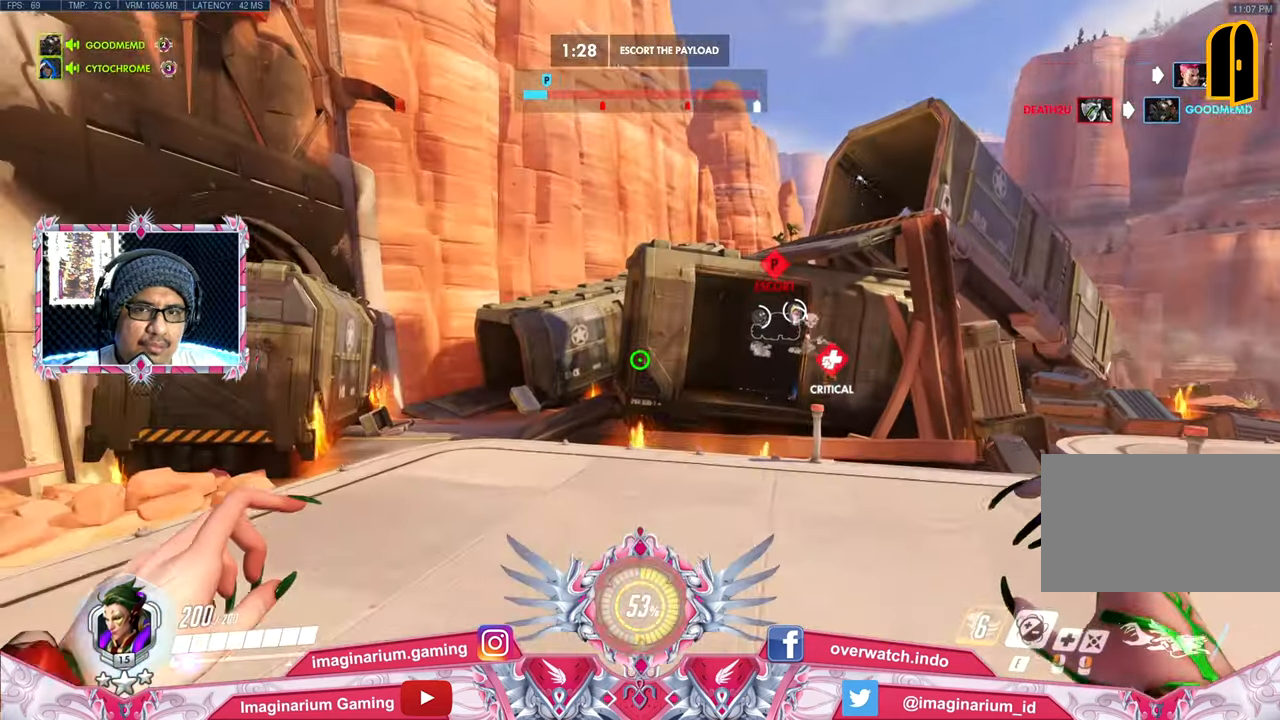
{"keys": ["w"], "mouse": [], "events": []}
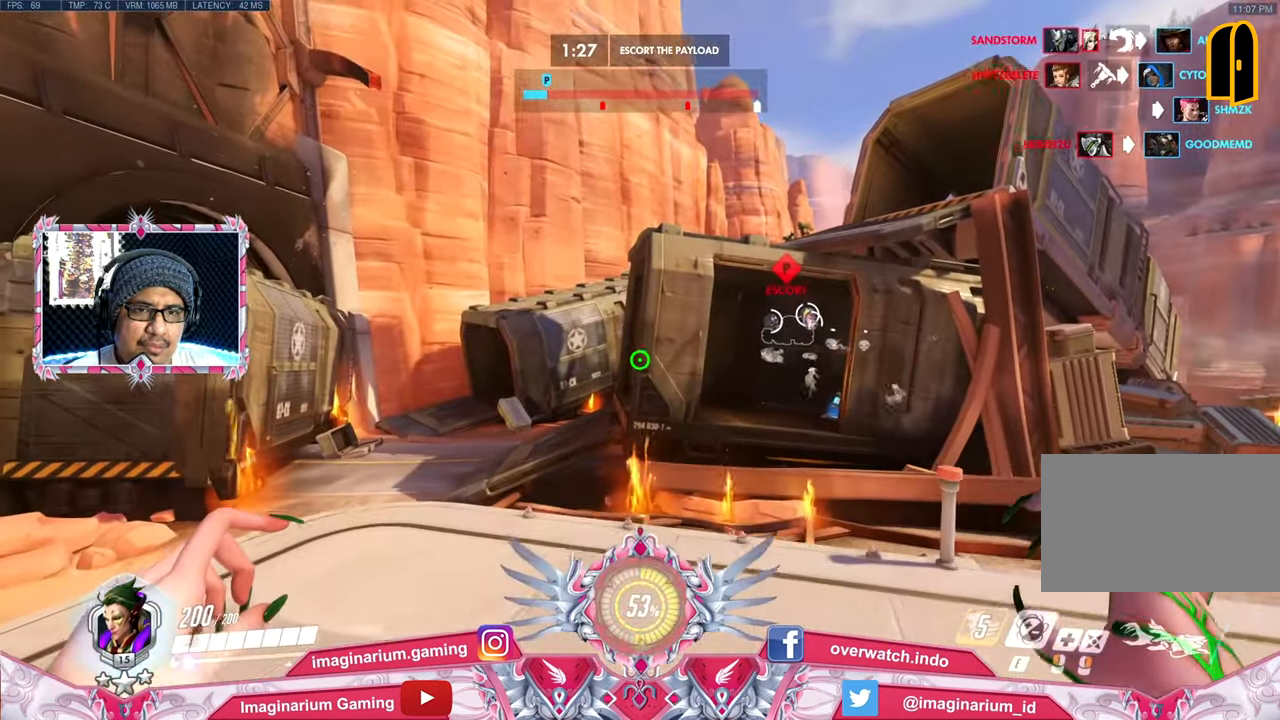
{"keys": ["w"], "mouse": [], "events": []}
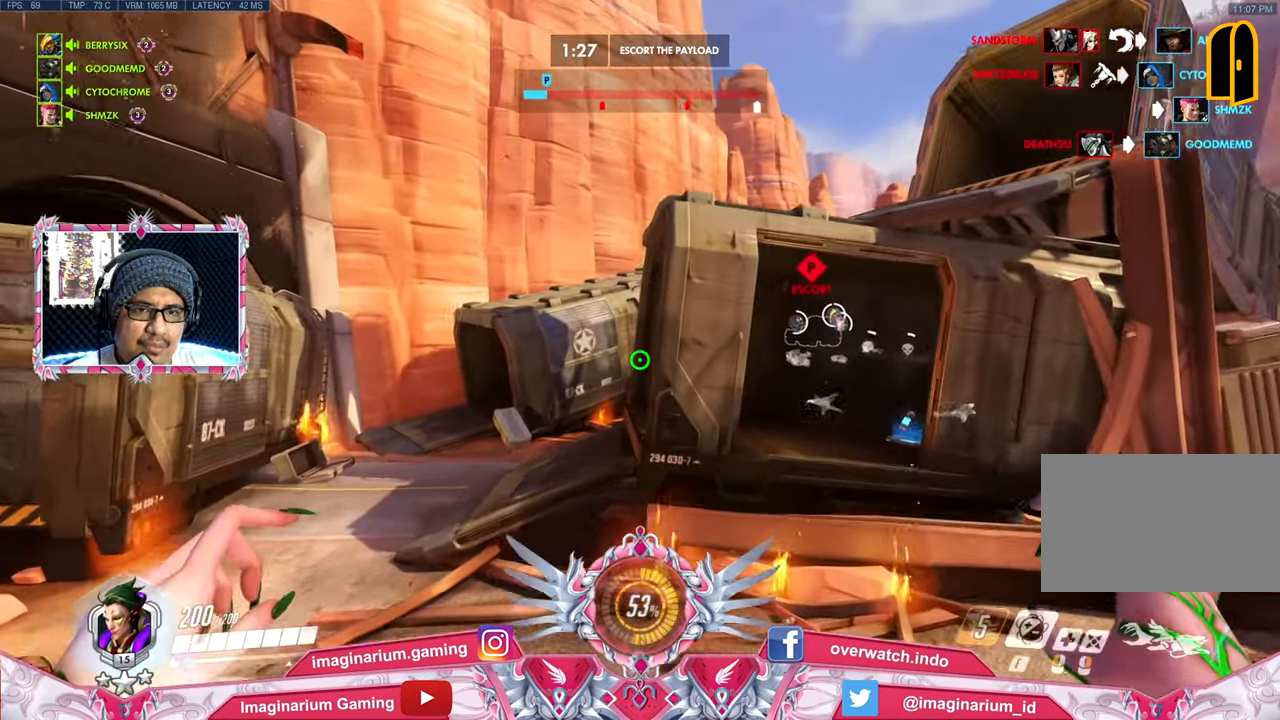
{"keys": ["w"], "mouse": [], "events": []}
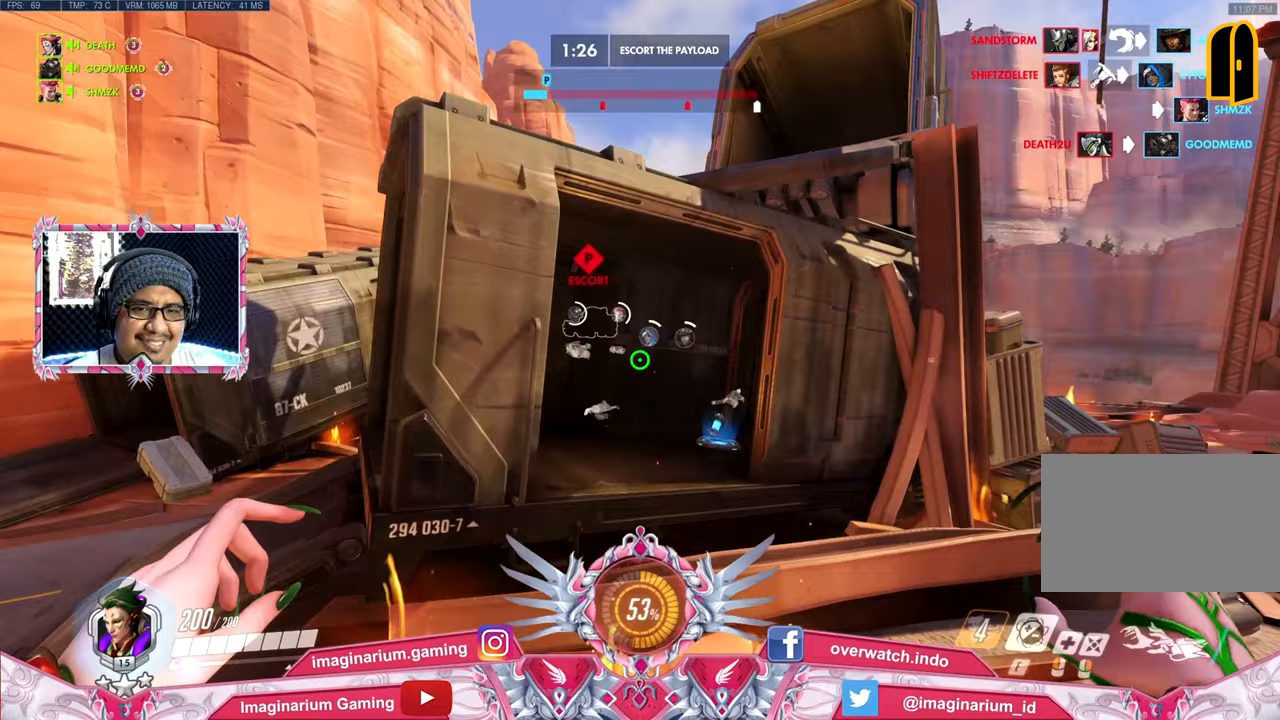
{"keys": ["r", "w"], "mouse": [], "events": [[484, "r", "down"]]}
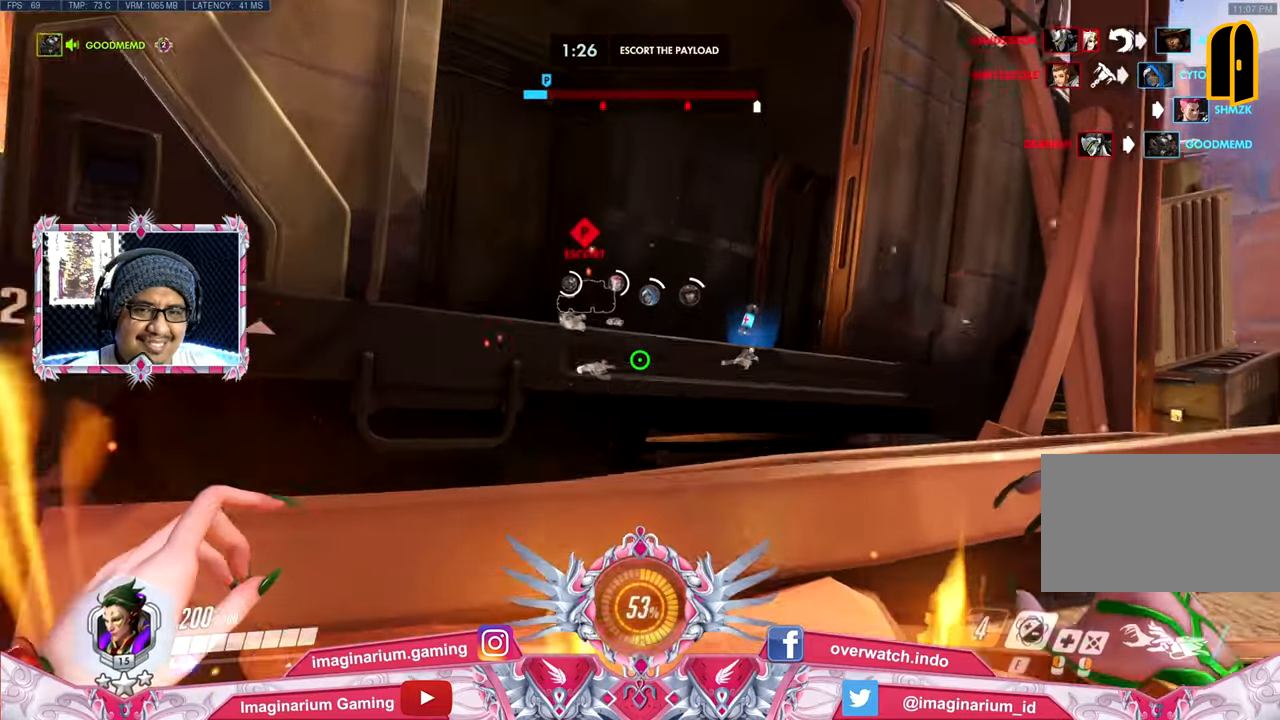
{"keys": ["a", "w"], "mouse": [], "events": [[133, "space", "down"], [216, "r", "up"], [316, "space", "up"], [450, "a", "down"]]}
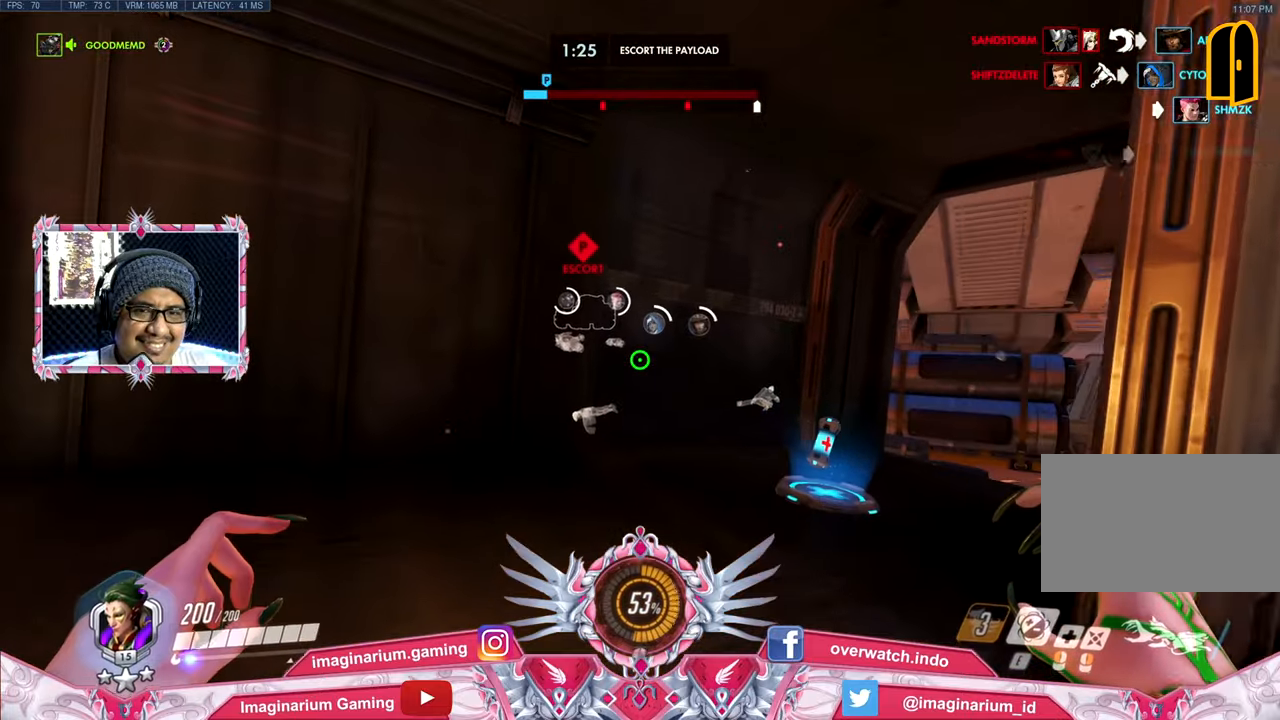
{"keys": ["a"], "mouse": [], "events": [[100, "a", "up"], [150, "a", "down"], [417, "w", "up"]]}
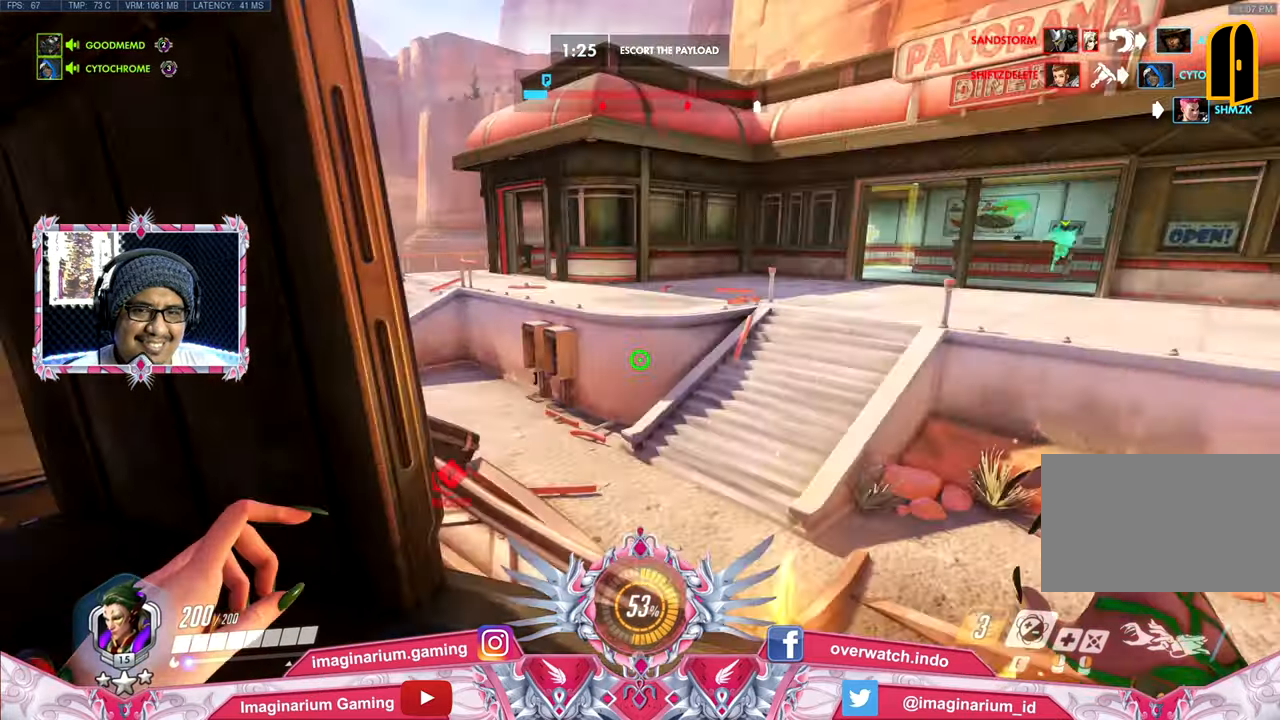
{"keys": ["s"], "mouse": [], "events": [[16, "s", "down"], [383, "a", "up"]]}
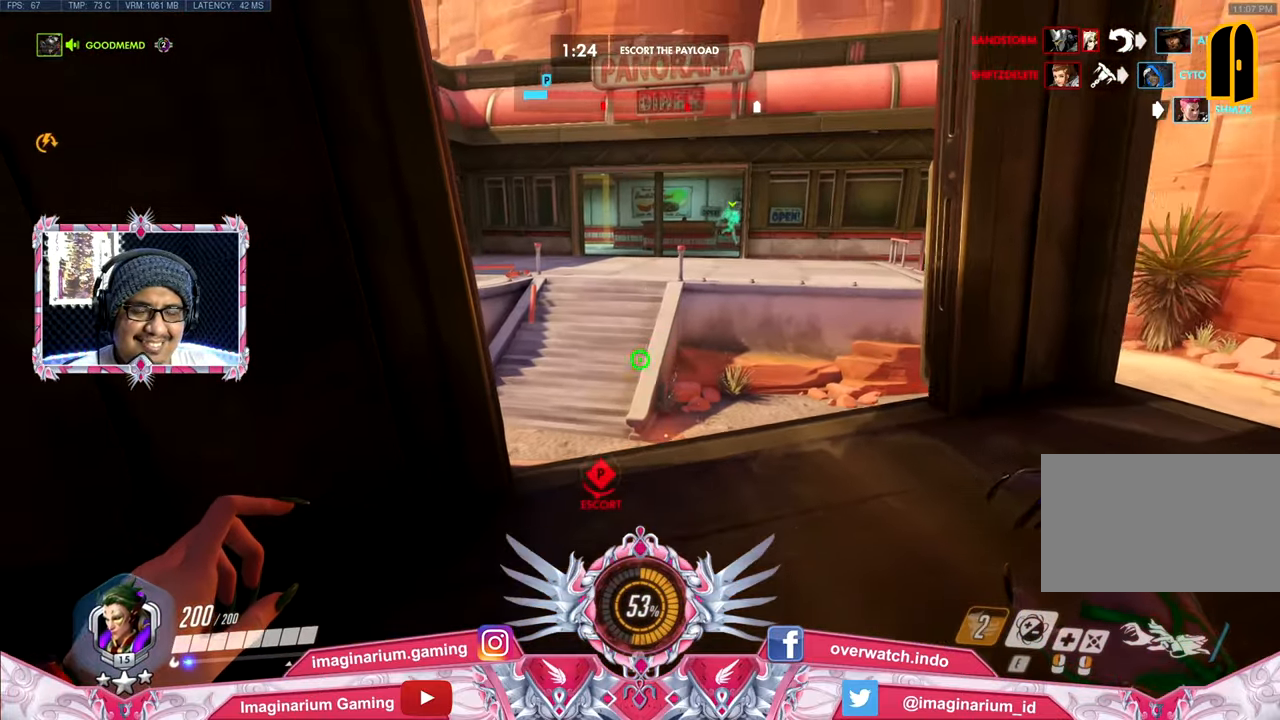
{"keys": [], "mouse": [], "events": [[33, "s", "up"]]}
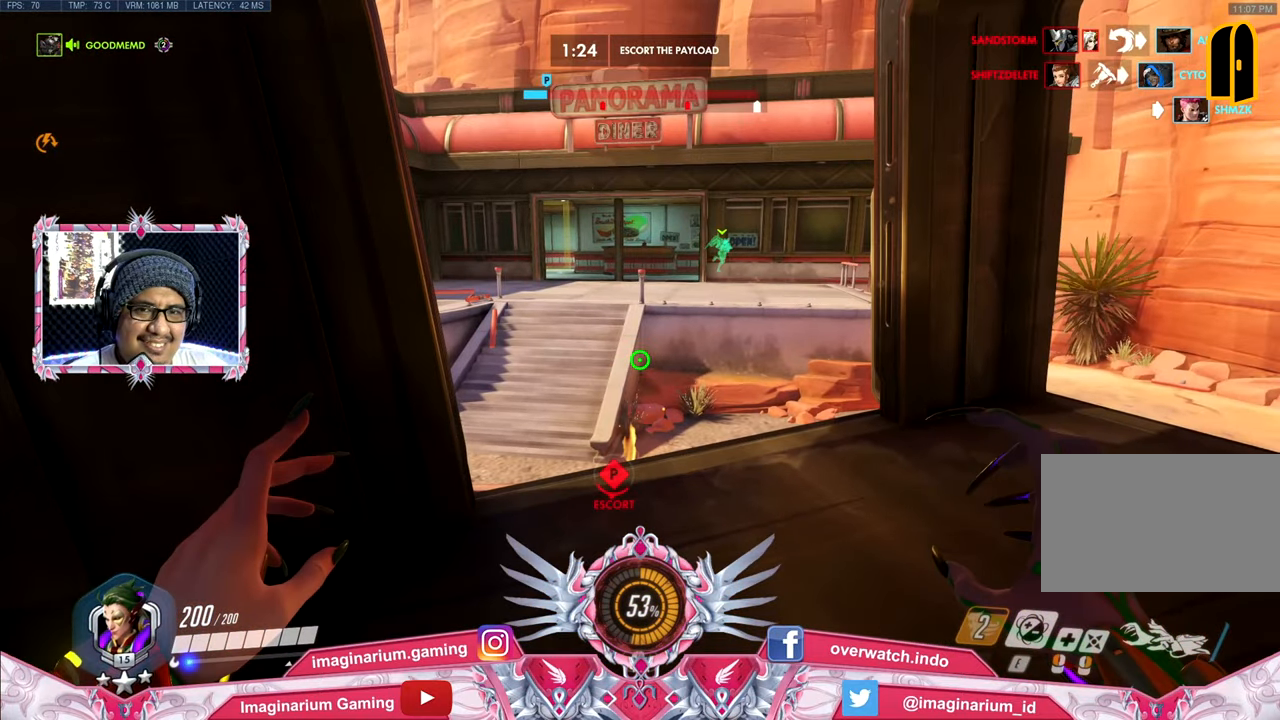
{"keys": ["tab"], "mouse": [], "events": [[17, "tab", "down"]]}
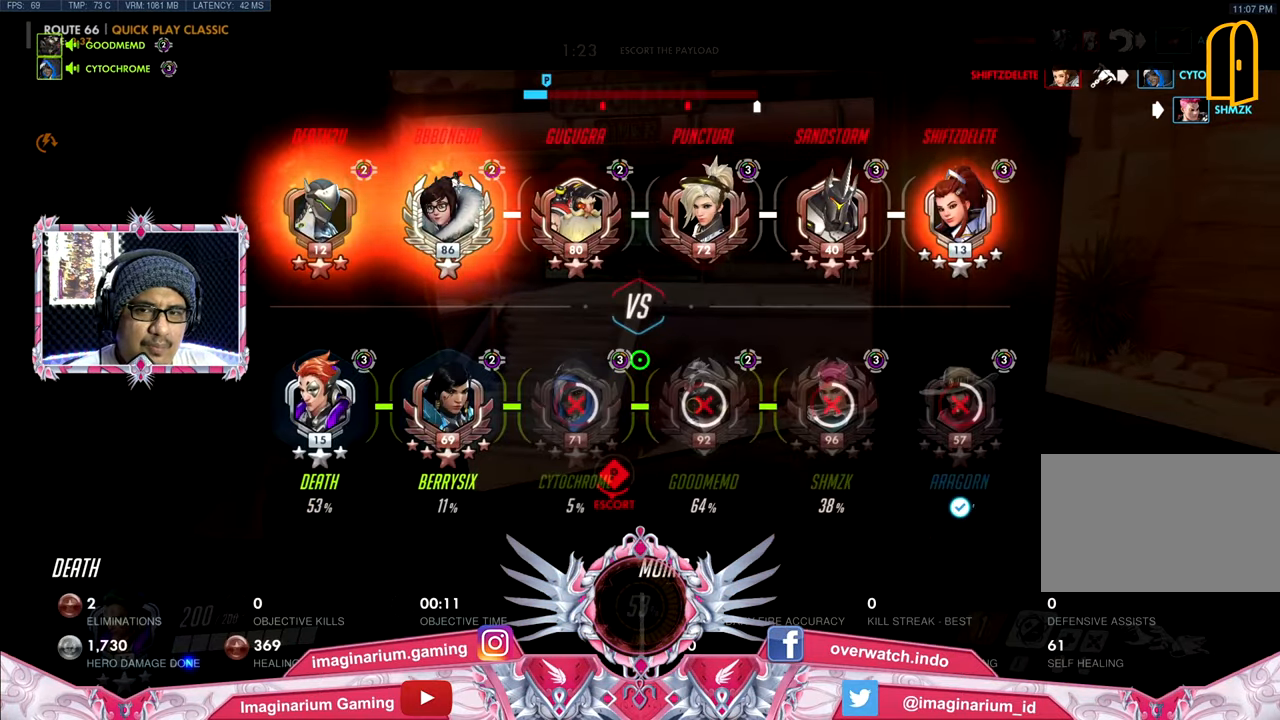
{"keys": ["tab"], "mouse": [], "events": []}